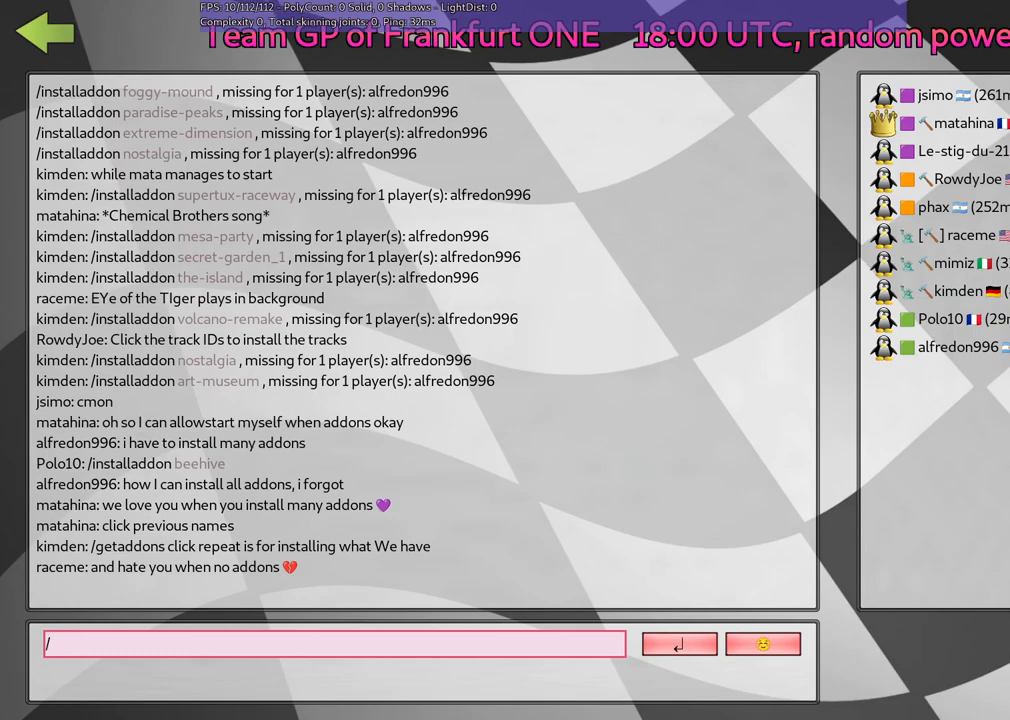
Gameplay with keyboard; each line is a JSON object with the keys held at the frame after it. "events" lists presses ("down") and releases ("up") of ".", "/", "alt_r", "b", "c", "comma", "ctrl_r", "d", "down", "f", "g", "h", "j", "k", "l", "left", "m", "n", "quote", "return", "right", "semicolon", "shift_r", "space", "super", "up" and "v" between this image and that frame as [ms after this image, input, new state], when the widget could be followed in between. No other keys are recorded. Mouse input is not recorded.
{"keys": [], "events": [[333, "d", "down"], [467, "d", "up"]]}
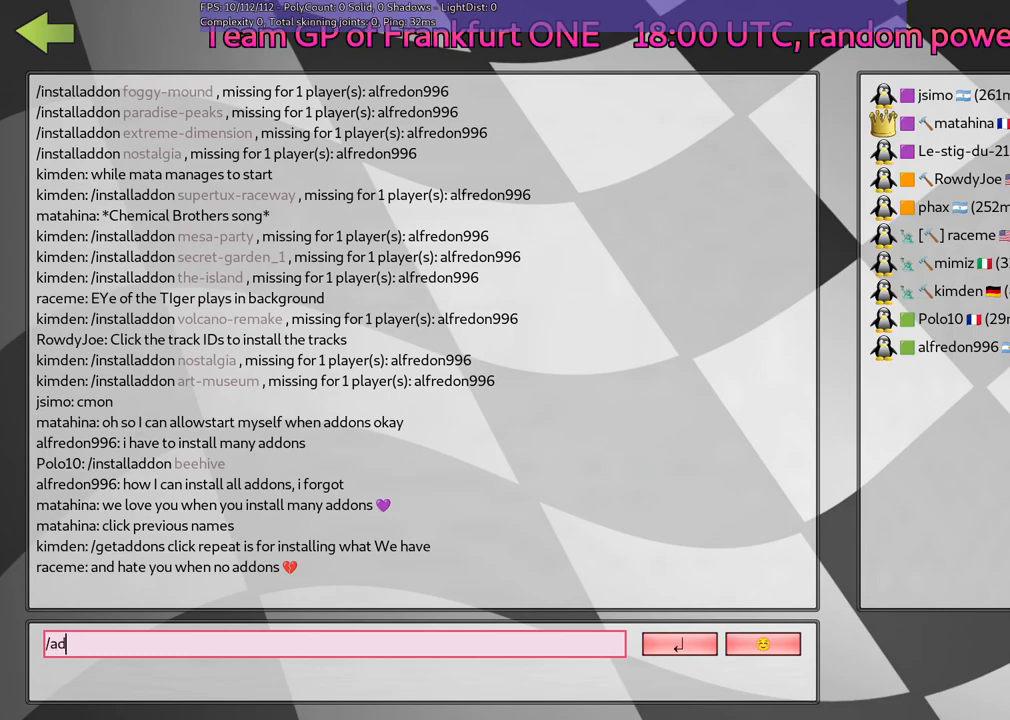
{"keys": [], "events": [[117, "d", "down"], [250, "d", "up"]]}
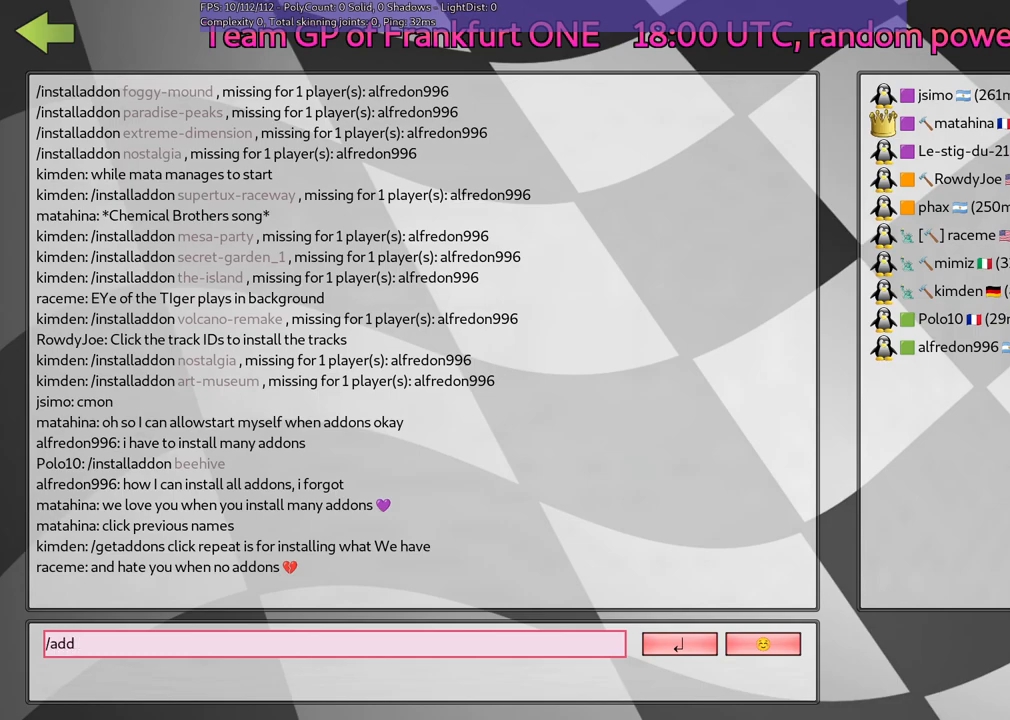
{"keys": [], "events": [[317, "n", "down"], [500, "n", "up"]]}
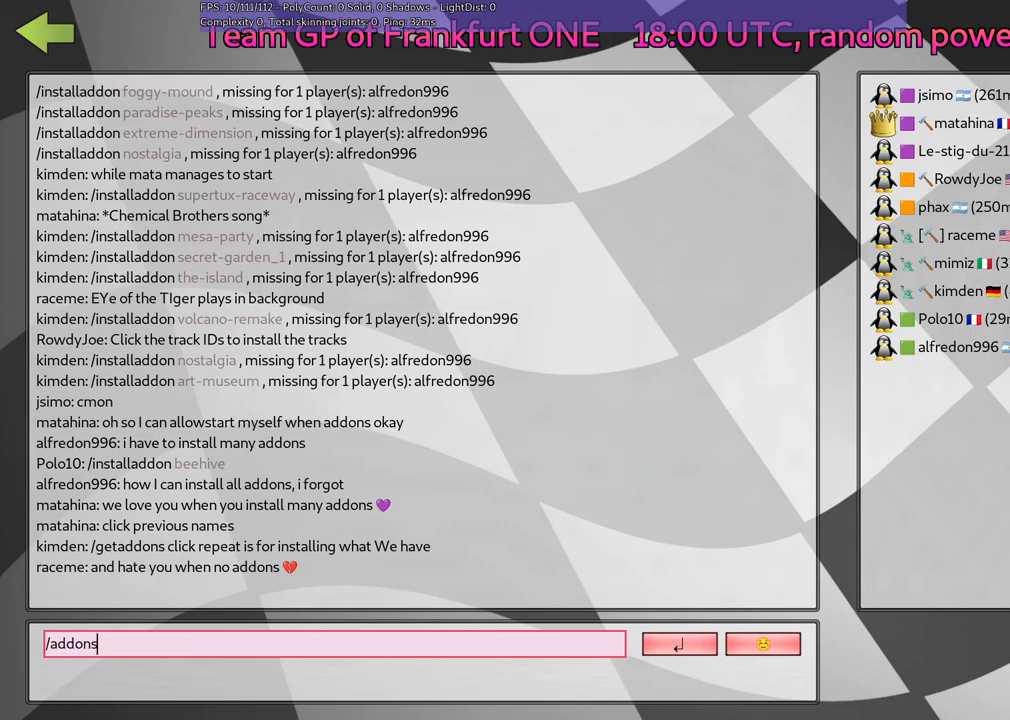
{"keys": [], "events": []}
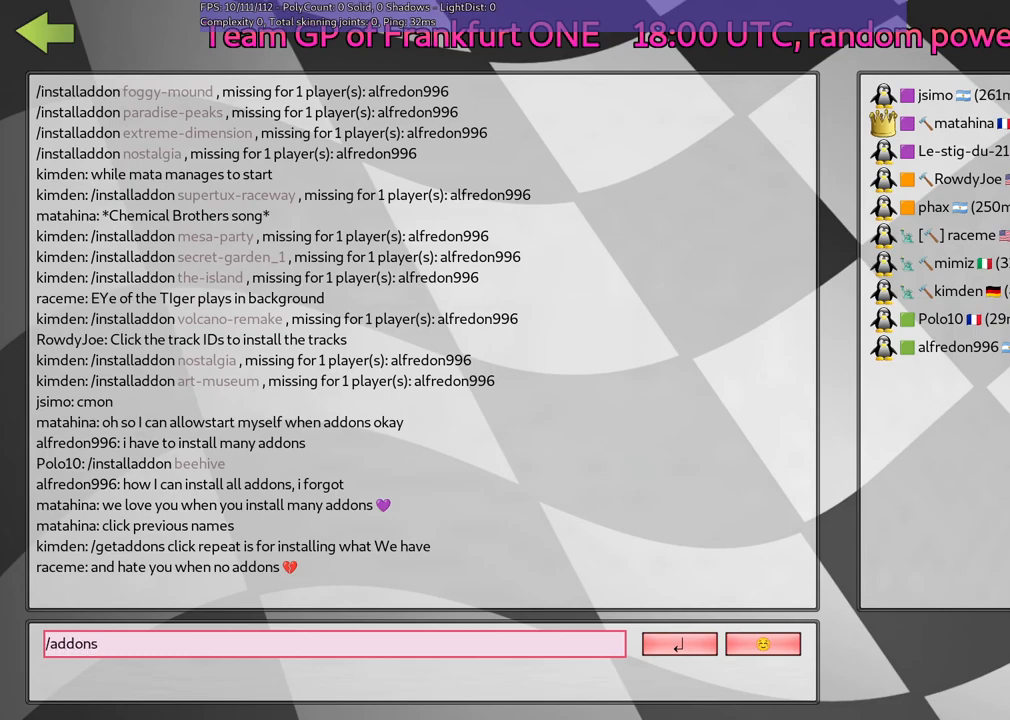
{"keys": [], "events": []}
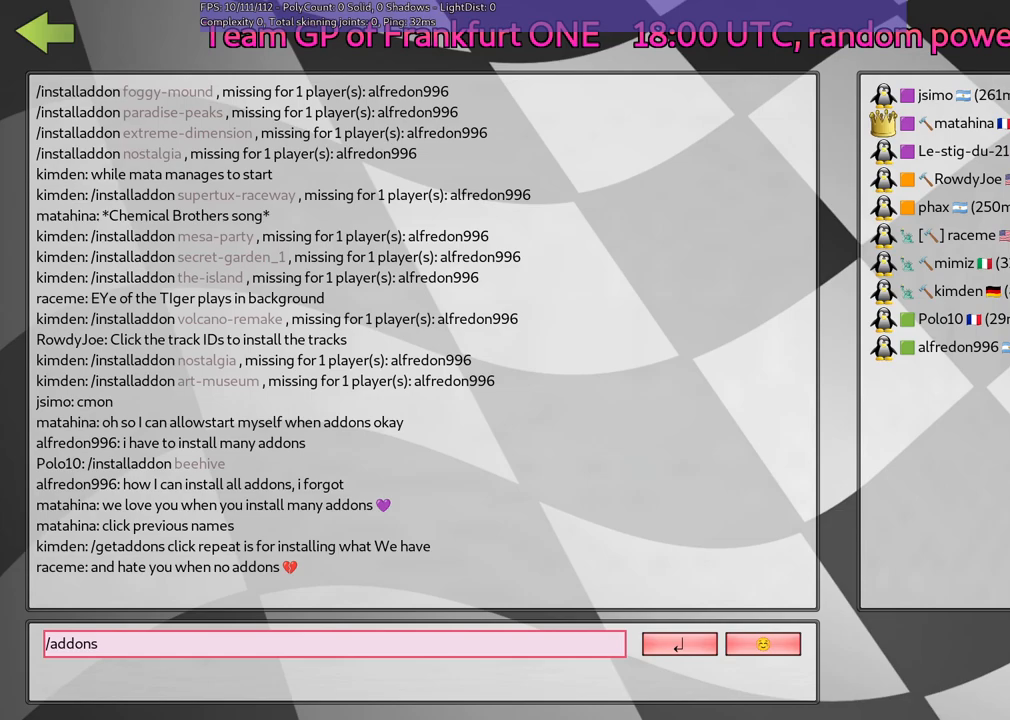
{"keys": [], "events": []}
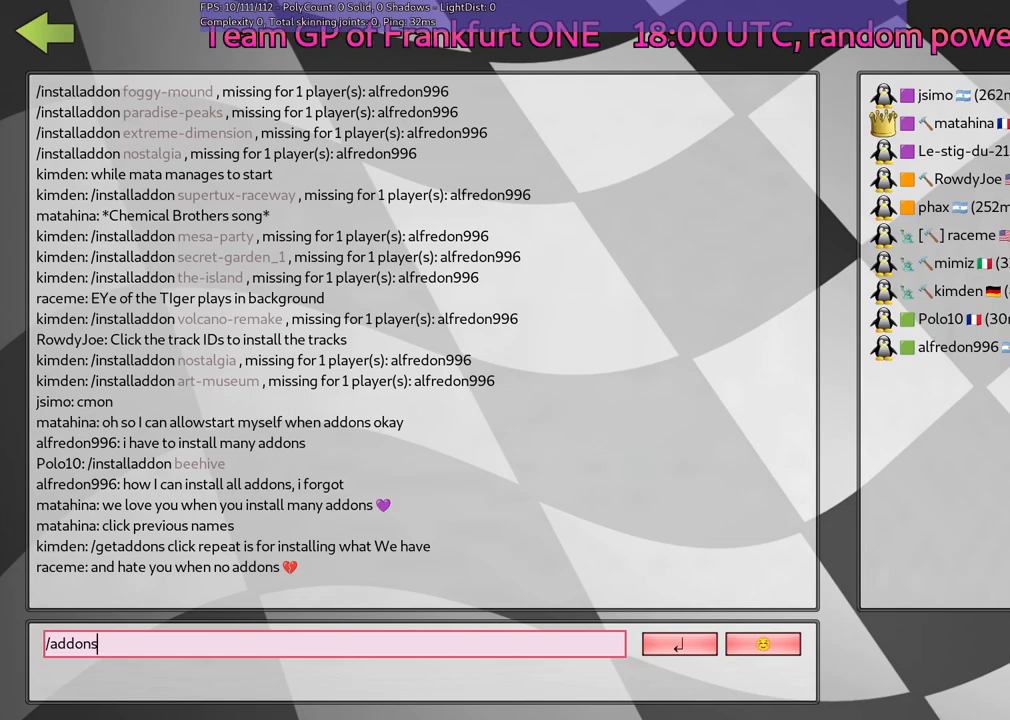
{"keys": ["return"], "events": [[483, "return", "down"]]}
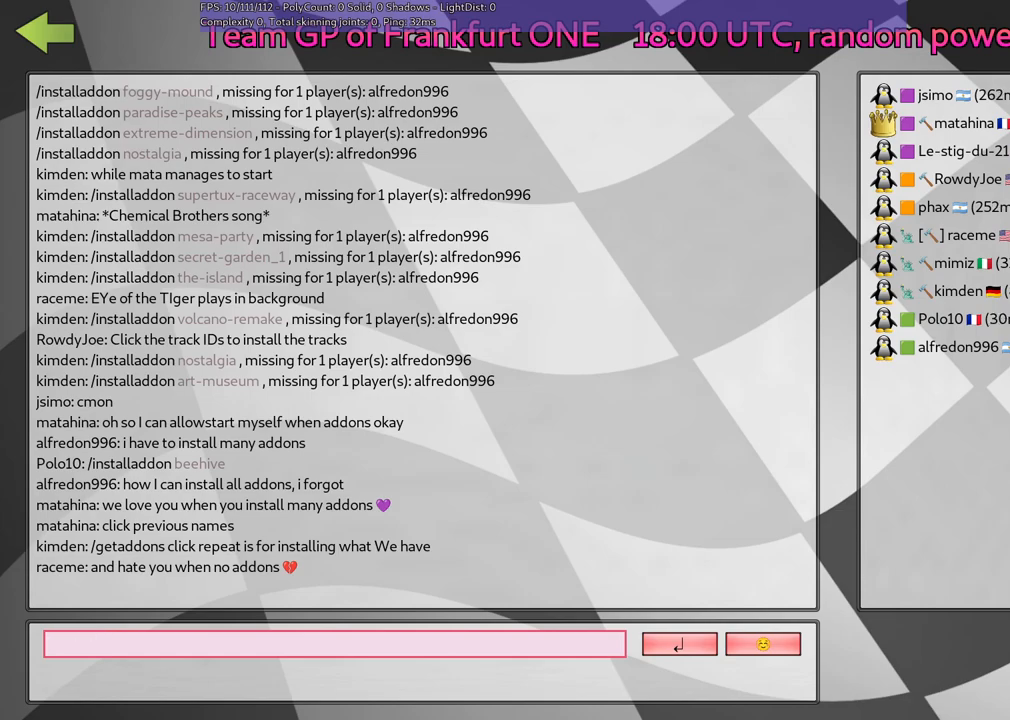
{"keys": [], "events": [[183, "return", "up"]]}